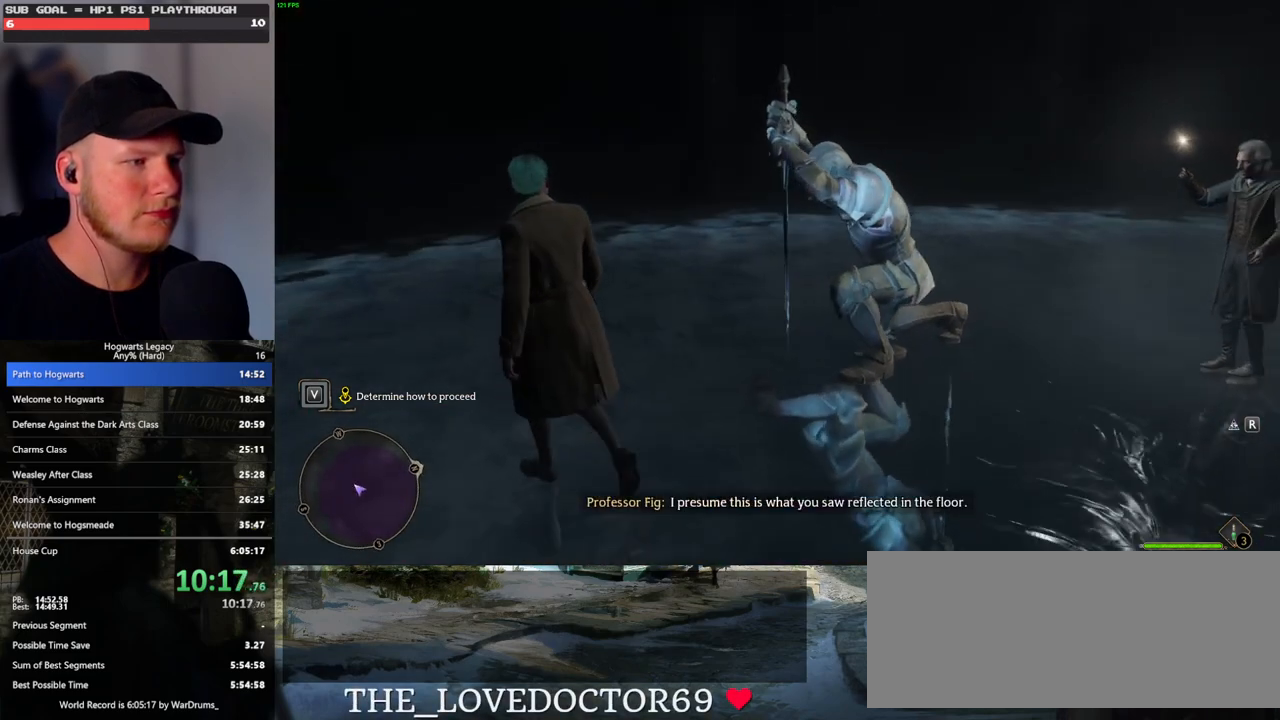
Gameplay with keyboard and mouse; each line is a JSON object with the keys and mouse buttons held at the frame after it. "events" lists presses ("down") and releases ("up") of ".", "/", "0", "1", "2", "3", "4", "5", "6", "7", "8", "9", "a", "alt_l", "alt_r", "b", "backslash", "backspace", "c", "caps_lock", "comma", "ctrl_l", "ctrl_r", "d", "e", "equals", "escape", "f", "f1", "f10", "f11", "f12", "f2", "f3", "f4", "f5", "f6", "f7", "f8", "f9", "g", "h", "i", "j", "k", "l", "lbracket", "m", "minus", "n", "o", "p", "q", "quote", "r", "rbracket", "return", "s", "semicolon", "shift_l", "shift_r", "space", "super_l", "super_r", "t", "tab", "tilde", "u", "v", "w", "x", "y", "z", "mouse_left", "mouse_wheel", "mouse_right", "mouse_mb4" and "mouse_mb5" between this image and that frame as [ms after this image, input, new state], when the widget could be followed in between. "mouse_left", "mouse_wheel", "mouse_right", "mouse_mb4", "mouse_mb5" = the "left", "wheel", "right", "mb4", "mb5" buttons of the "mouse" list. No other keys are recorded. "wheel" means that the mouse wheel is clicked or scrolled. Mouse movement is not recorded.
{"keys": ["w"], "mouse": [], "events": [[17, "a", "up"]]}
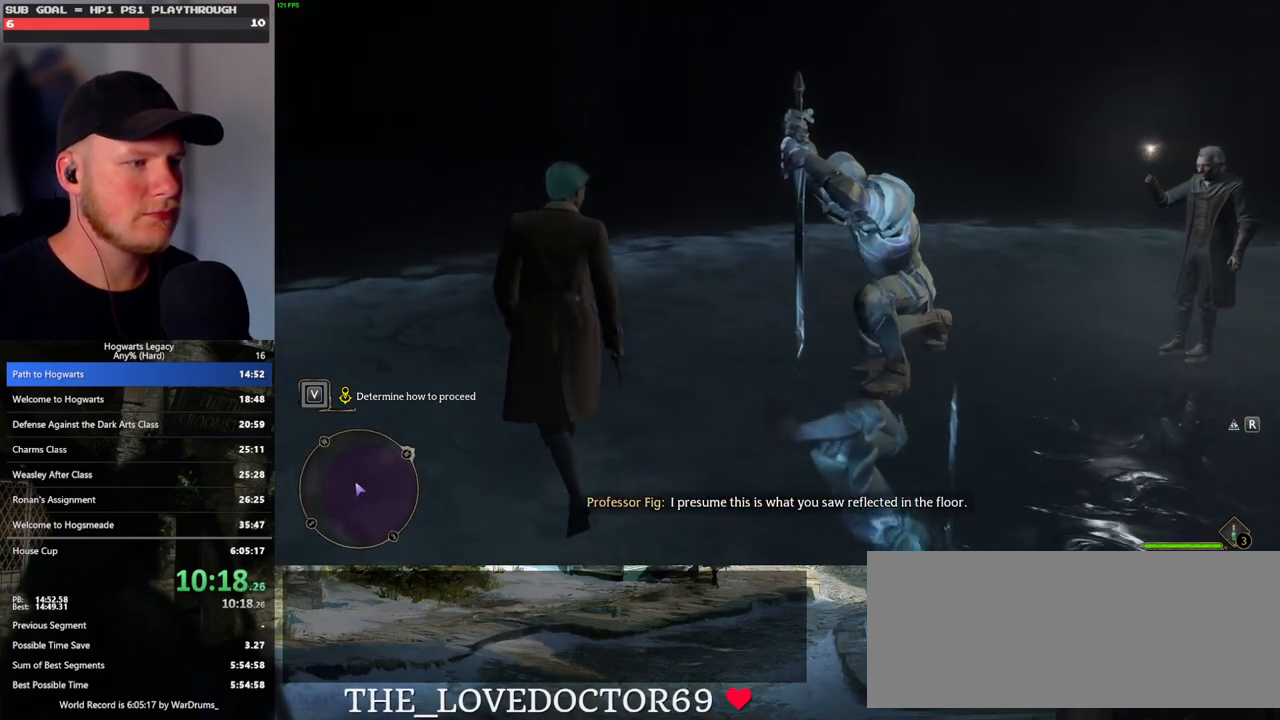
{"keys": ["d", "w"], "mouse": [], "events": [[50, "w", "up"], [467, "w", "down"], [483, "d", "down"]]}
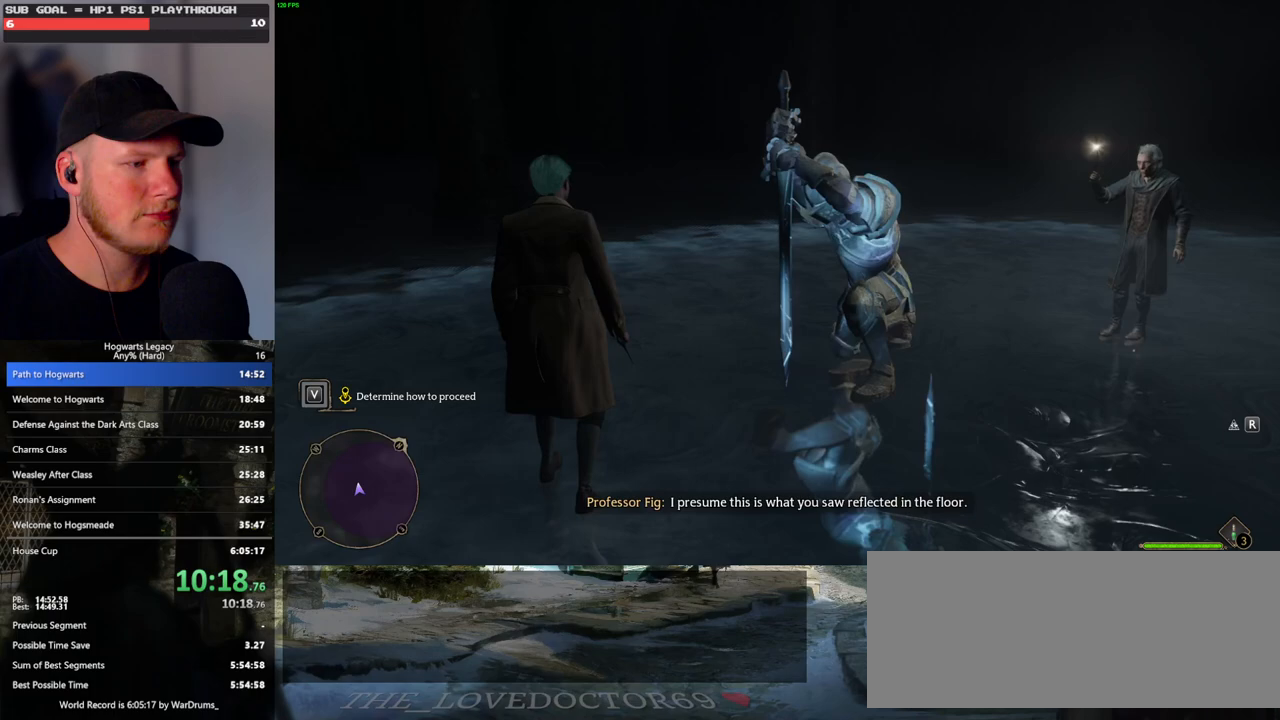
{"keys": [], "mouse": [], "events": [[150, "d", "up"], [200, "w", "up"]]}
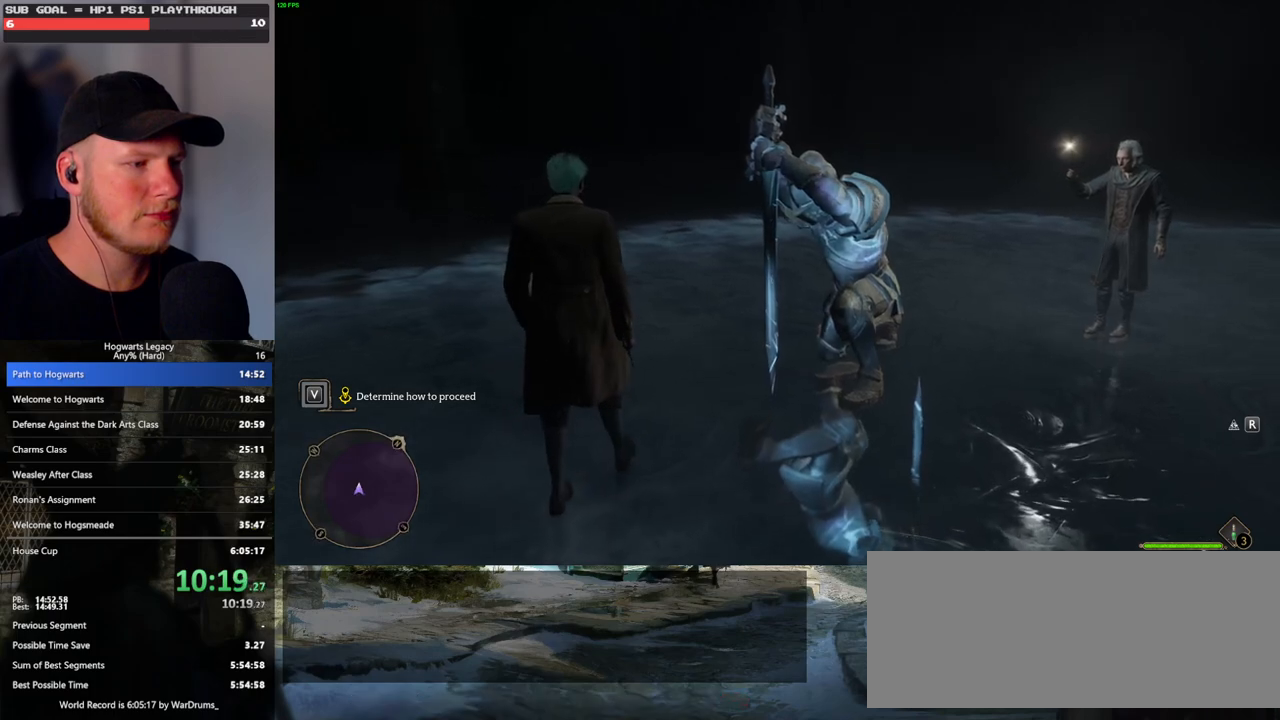
{"keys": [], "mouse": [], "events": [[450, "d", "down"], [483, "d", "up"]]}
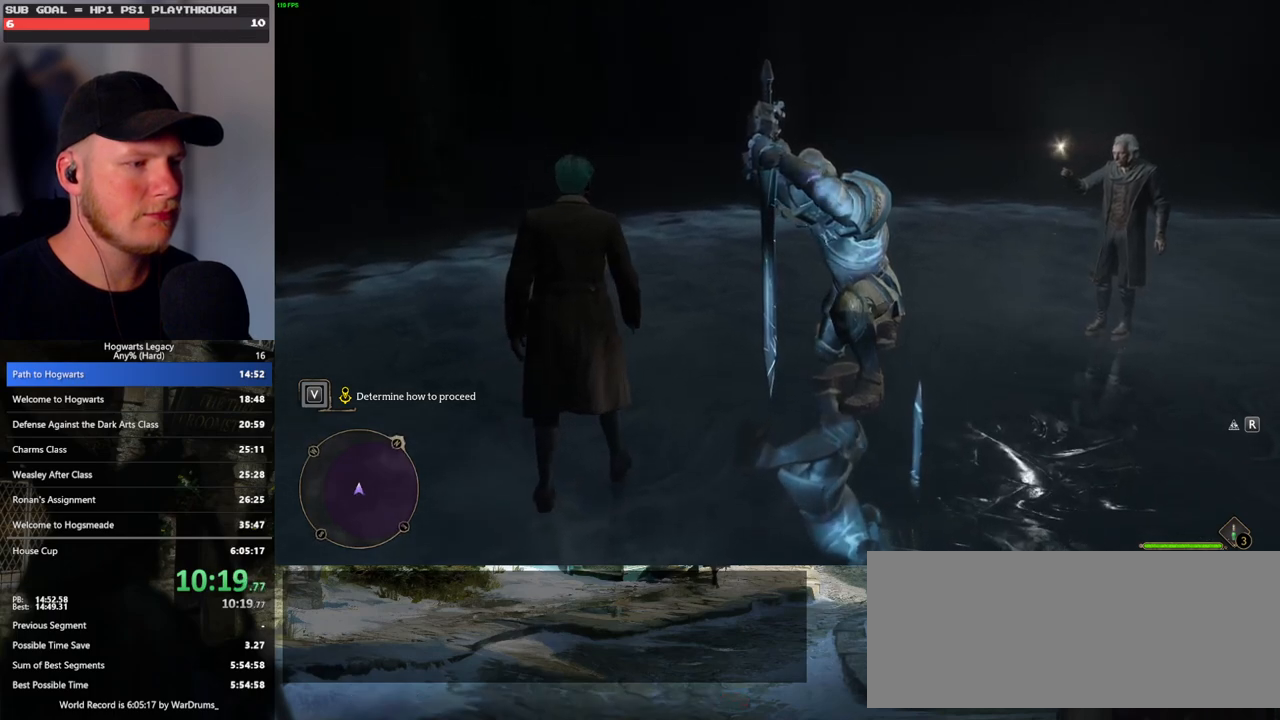
{"keys": [], "mouse": [], "events": []}
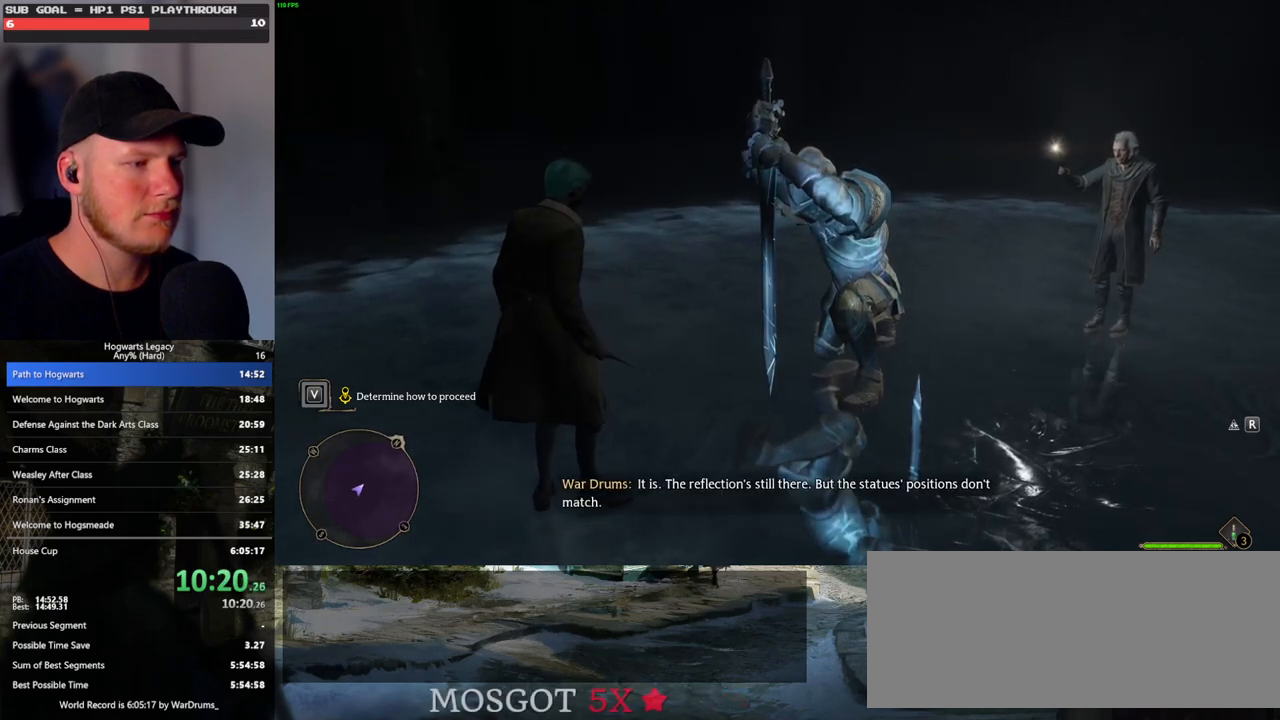
{"keys": [], "mouse": [], "events": []}
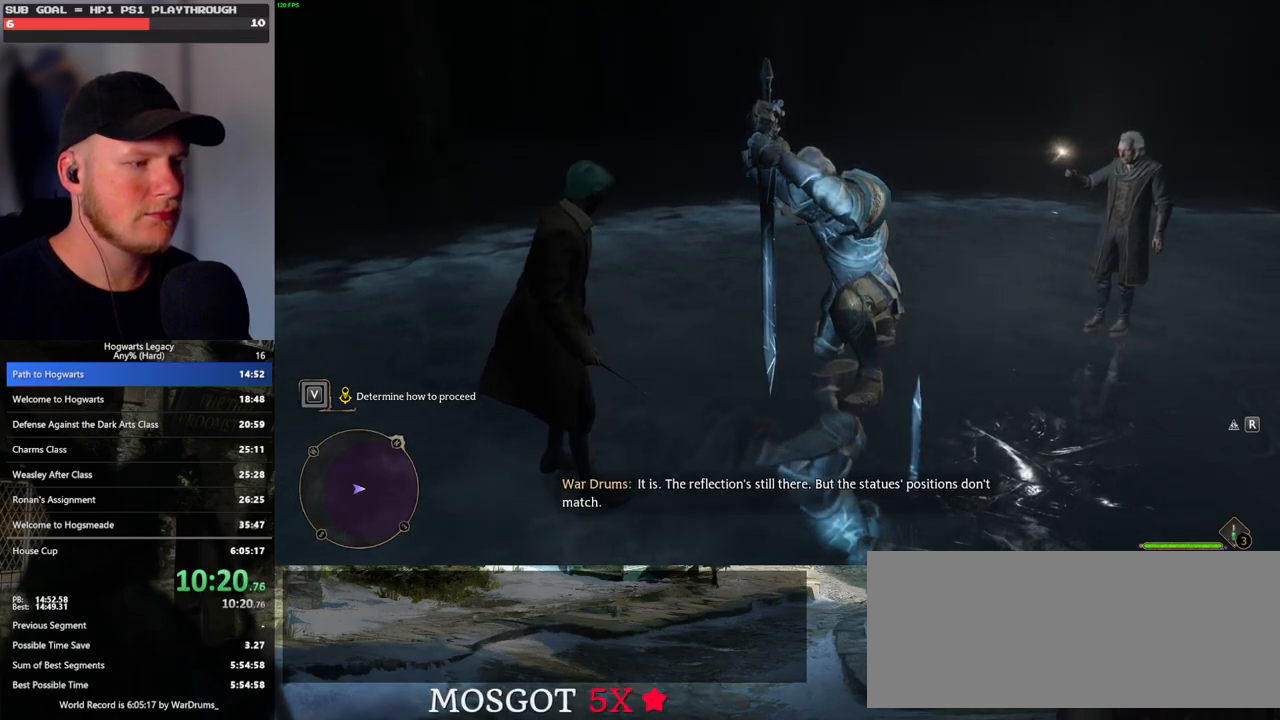
{"keys": [], "mouse": [], "events": []}
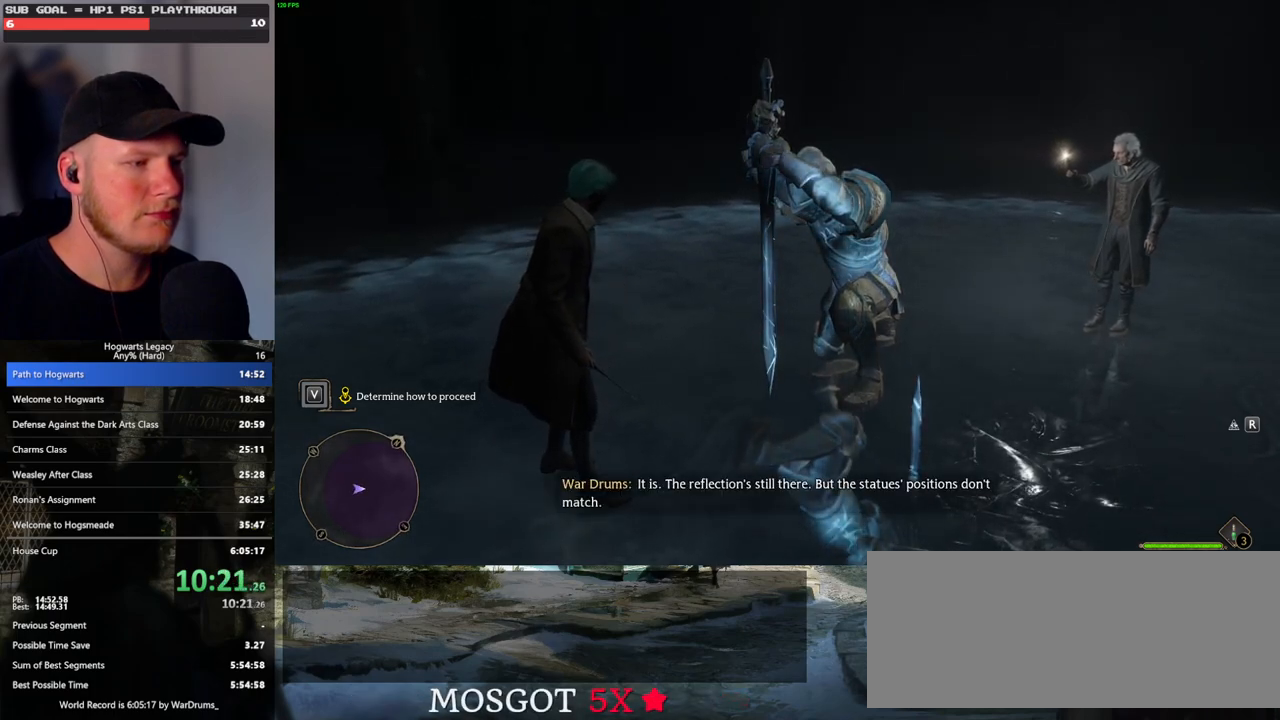
{"keys": [], "mouse": [], "events": []}
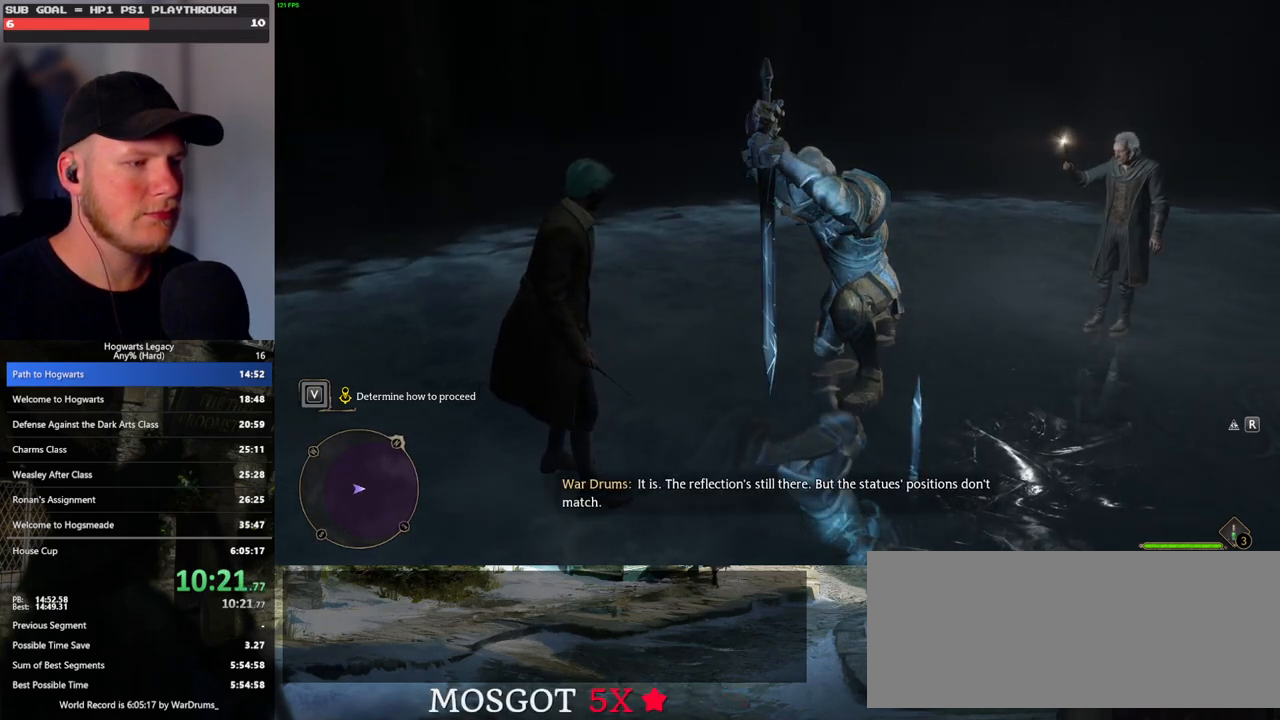
{"keys": ["s"], "mouse": [], "events": [[300, "s", "down"]]}
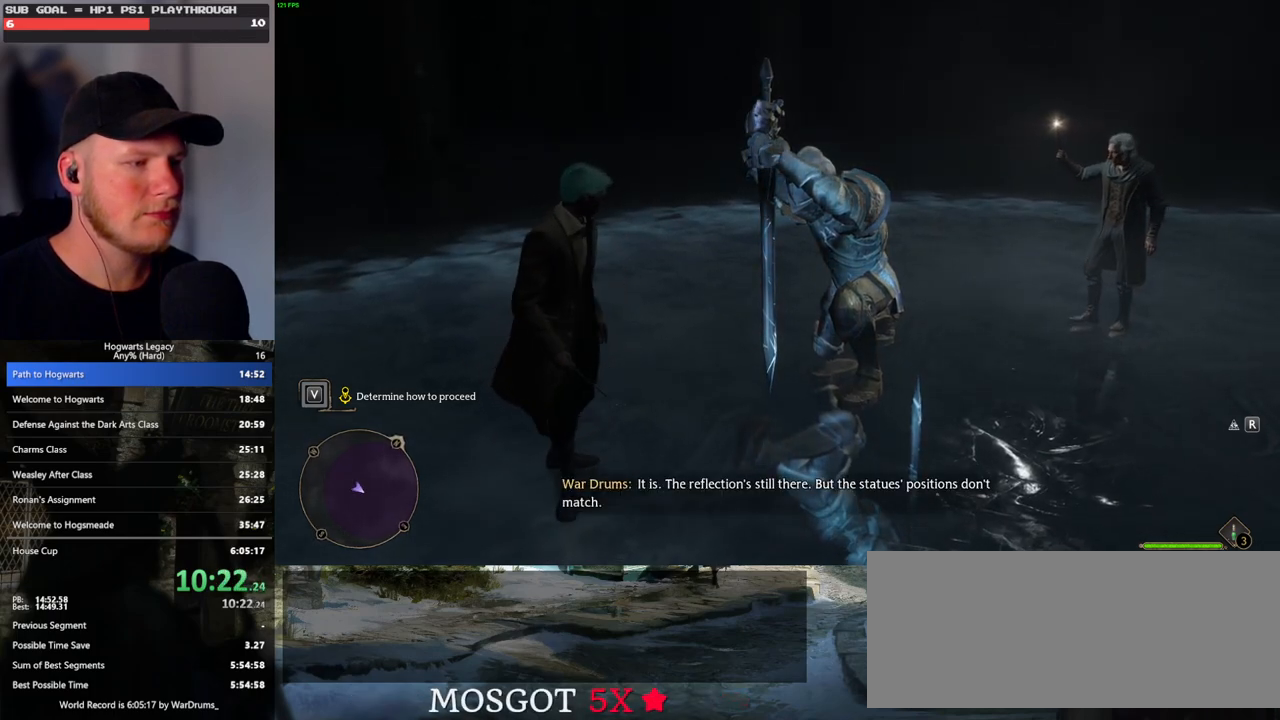
{"keys": [], "mouse": [], "events": [[50, "s", "up"], [233, "w", "down"], [450, "w", "up"]]}
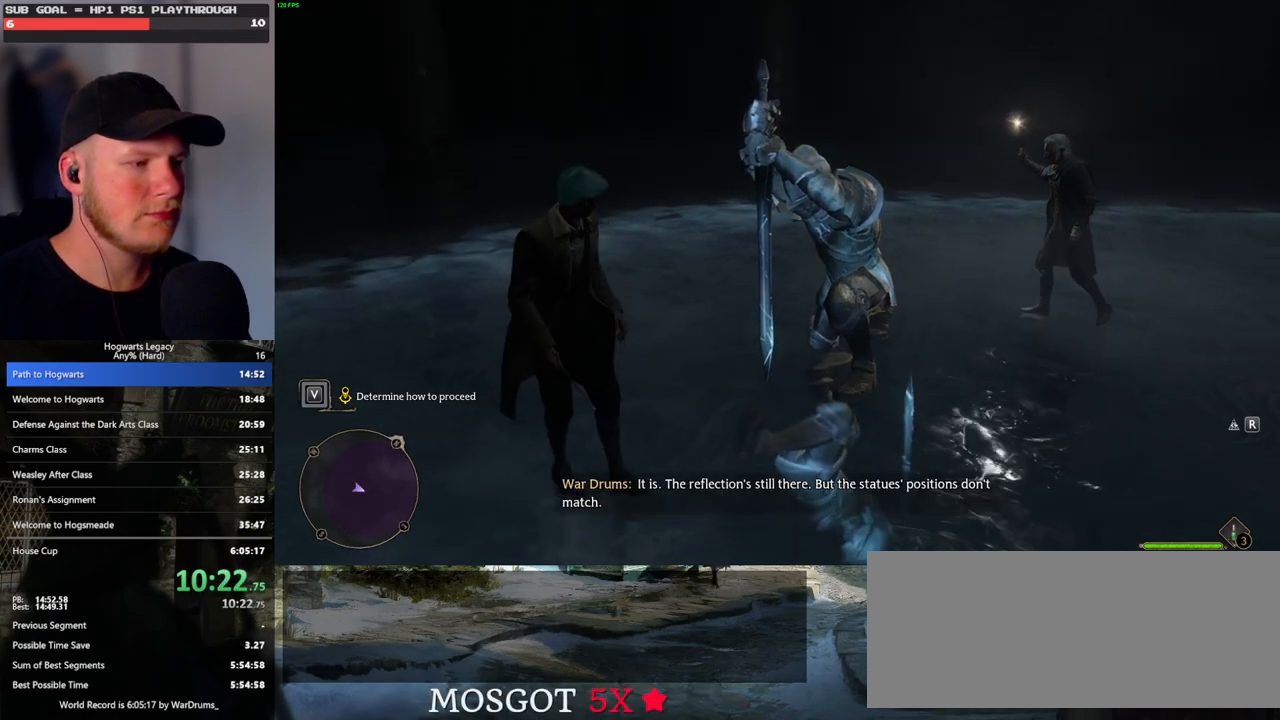
{"keys": [], "mouse": [], "events": []}
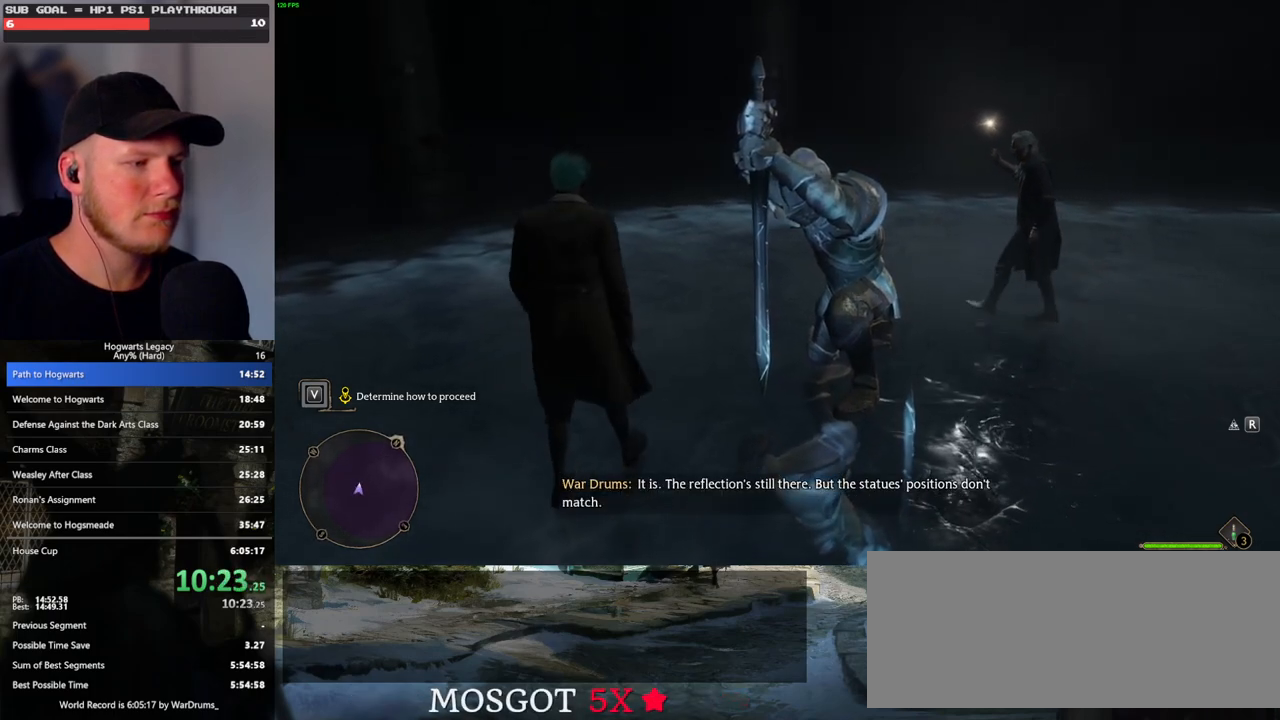
{"keys": [], "mouse": [], "events": [[383, "d", "down"], [500, "d", "up"]]}
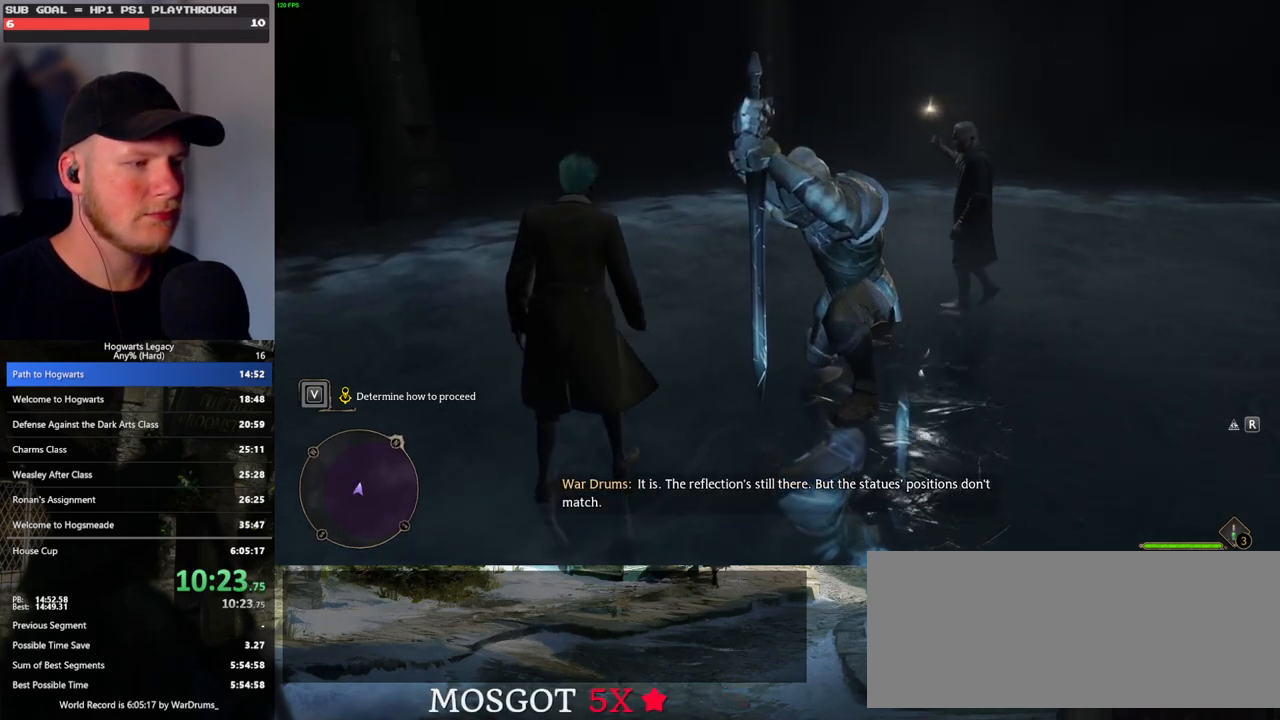
{"keys": [], "mouse": [], "events": []}
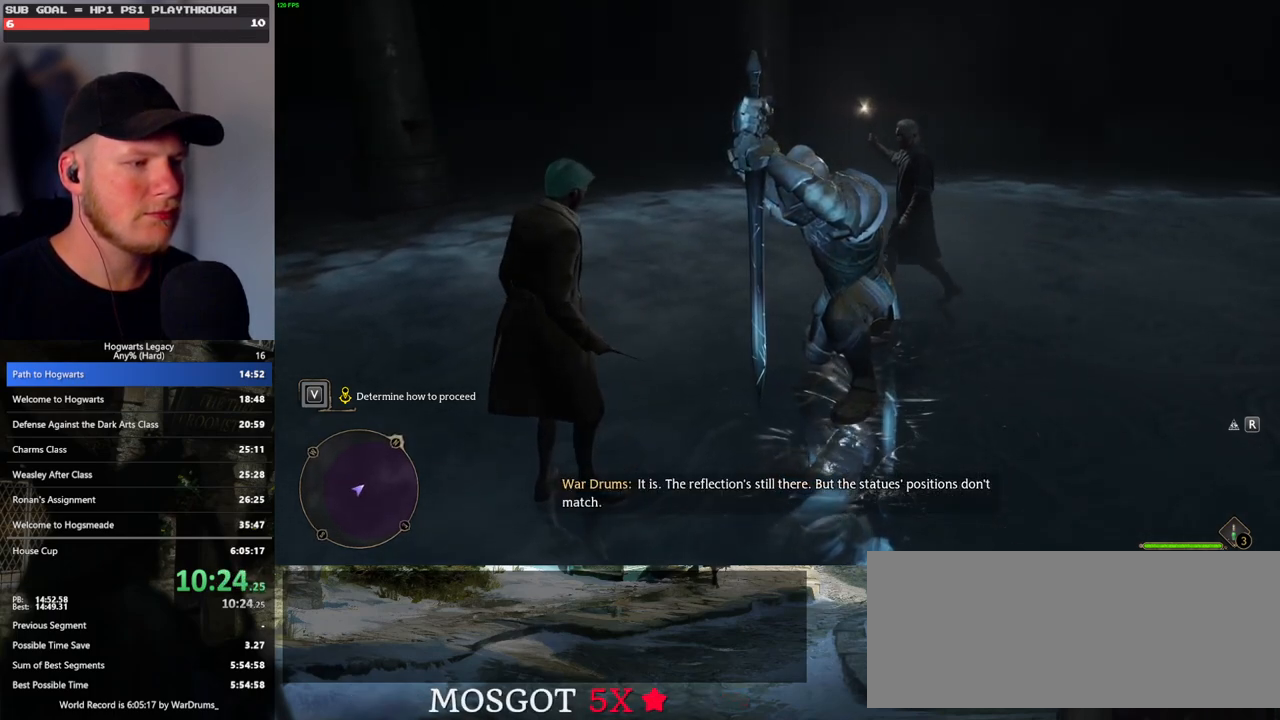
{"keys": [], "mouse": [], "events": []}
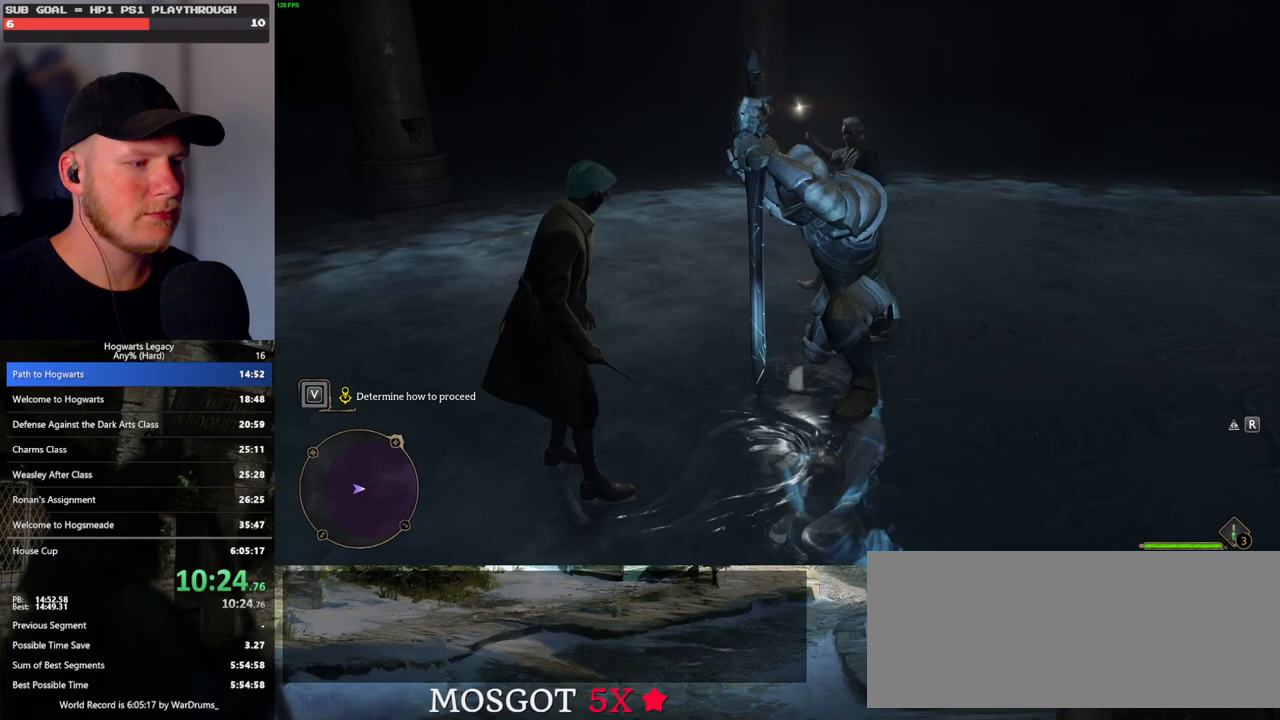
{"keys": ["a", "s"], "mouse": [], "events": [[350, "s", "down"], [433, "a", "down"]]}
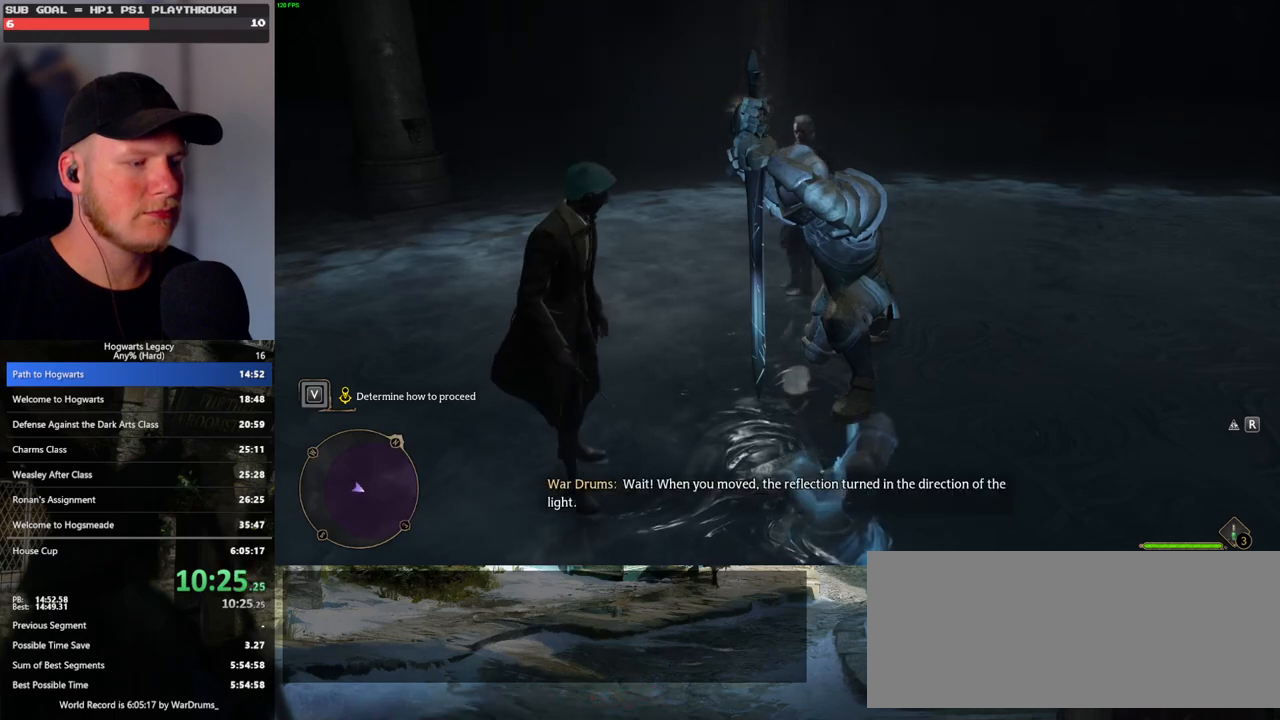
{"keys": [], "mouse": [], "events": [[150, "a", "up"], [317, "s", "up"]]}
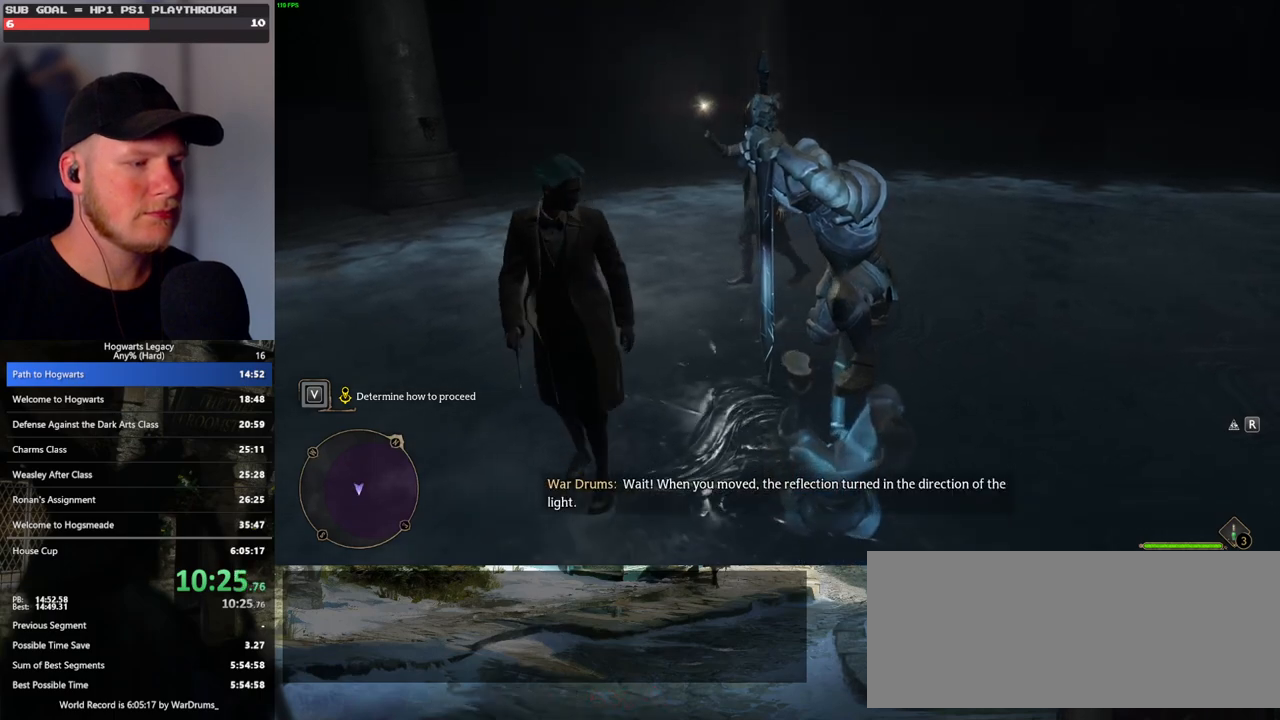
{"keys": [], "mouse": [], "events": [[67, "w", "down"], [200, "w", "up"]]}